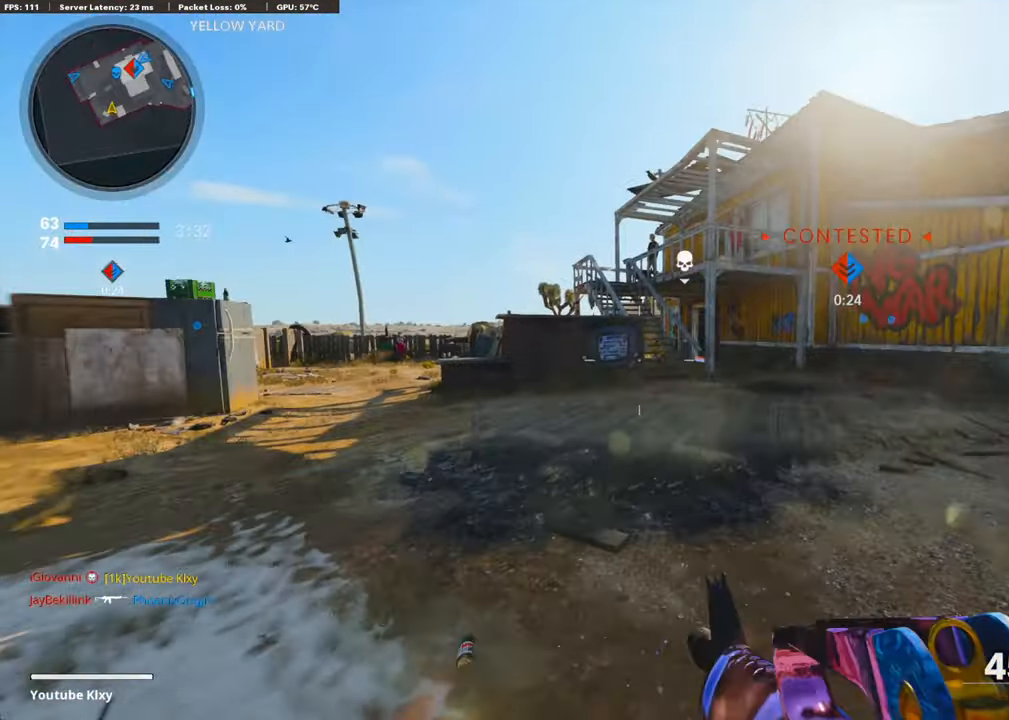
Gameplay with a controller (PlayStation layout); each line is a JSON object with the inputs held at the frame after it. "events" lists button and stick changes between this image and that frame as [ms after this image, input, new state], when the widget could be followed in between.
{"buttons": [], "left_stick": "up", "right_stick": "center", "events": [[100, "right_stick", "center"], [167, "right_stick", "left"], [251, "right_stick", "right"], [451, "right_stick", "center"]]}
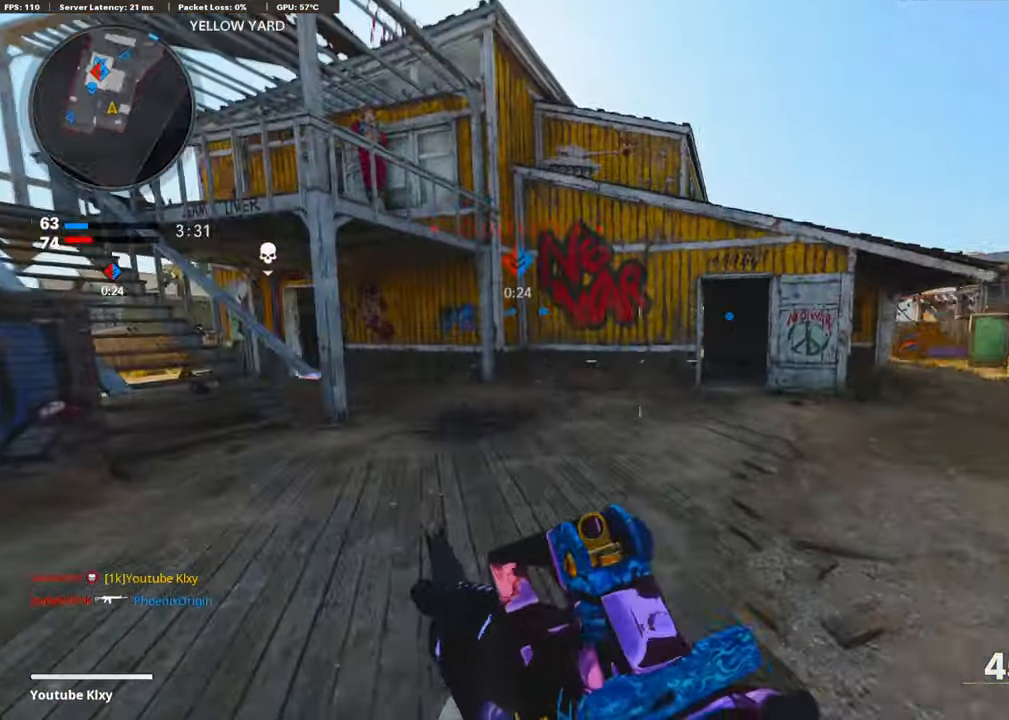
{"buttons": [], "left_stick": "up", "right_stick": "left", "events": [[34, "right_stick", "left"], [184, "R3", "down"], [268, "right_stick", "center"], [285, "R3", "up"], [435, "right_stick", "left"]]}
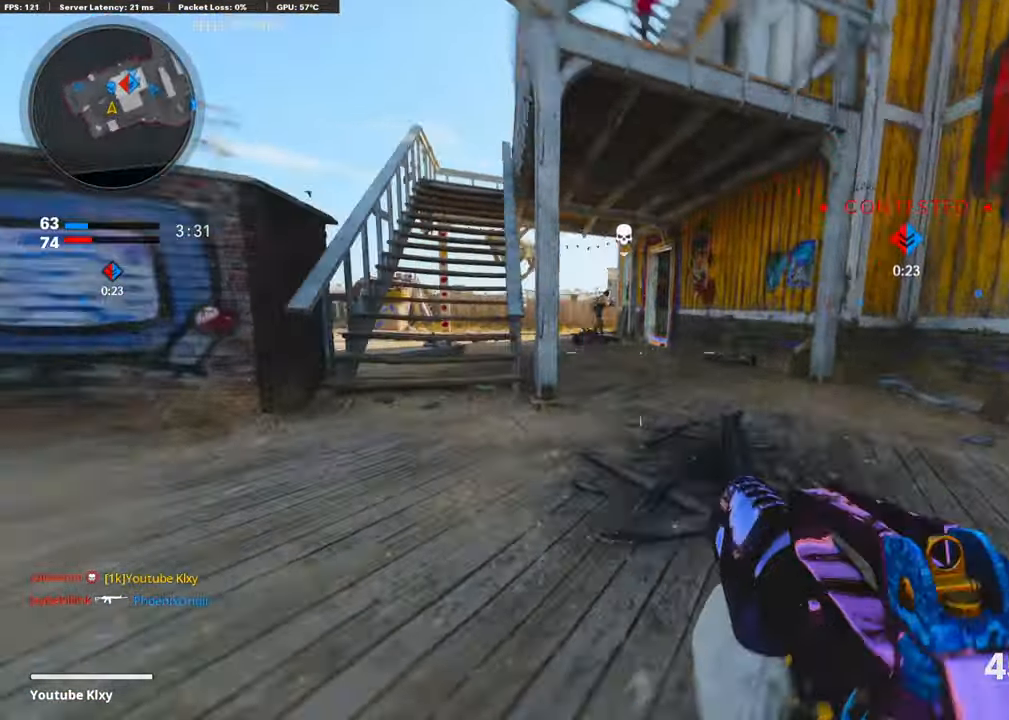
{"buttons": ["L1", "R1"], "left_stick": "up", "right_stick": "center", "events": [[17, "L1", "down"], [134, "right_stick", "up-left"], [318, "right_stick", "up"], [334, "R1", "down"], [451, "right_stick", "center"], [468, "R1", "up"], [501, "R1", "down"]]}
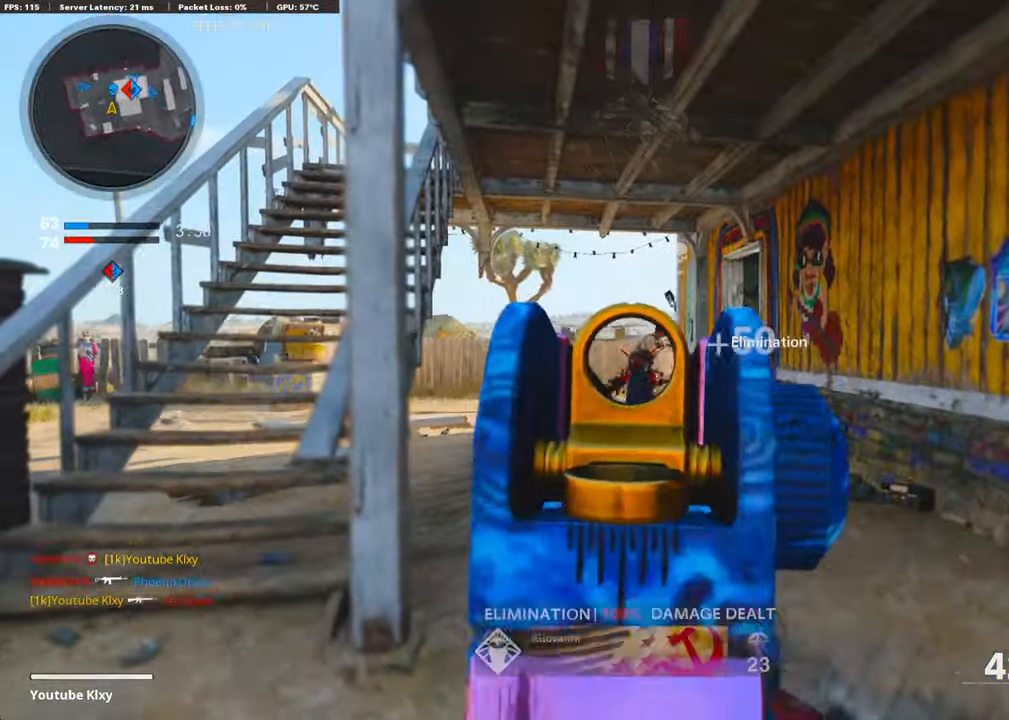
{"buttons": [], "left_stick": "up", "right_stick": "center", "events": [[134, "L1", "up"], [151, "R1", "up"], [251, "L3", "down"], [385, "L3", "up"]]}
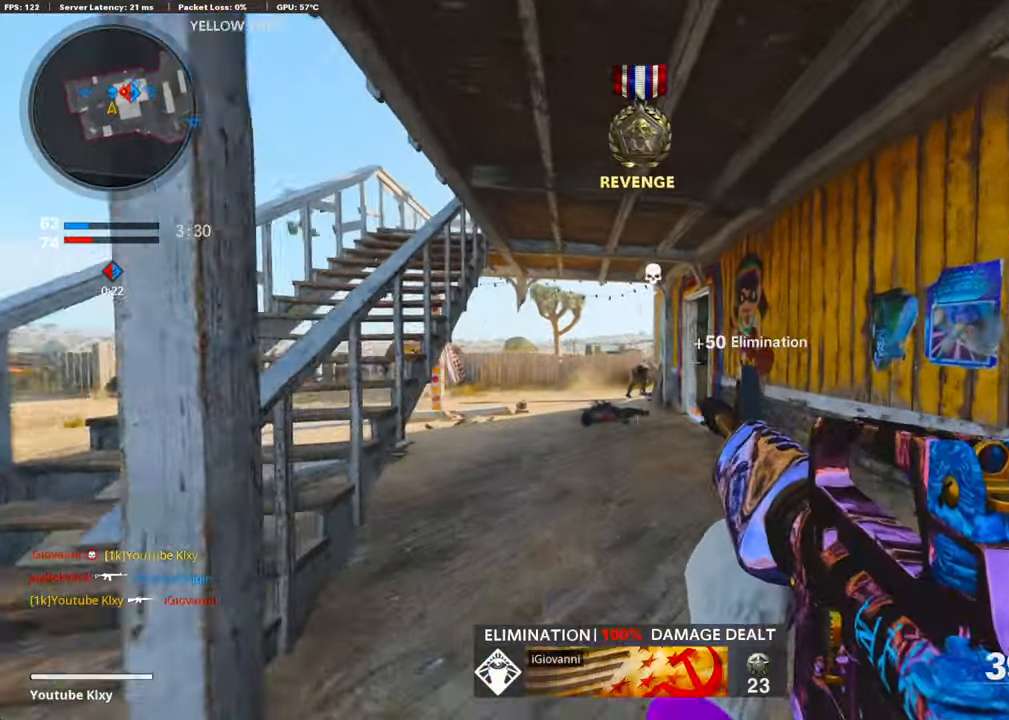
{"buttons": ["R3"], "left_stick": "up", "right_stick": "right", "events": [[401, "R3", "down"], [435, "right_stick", "right"]]}
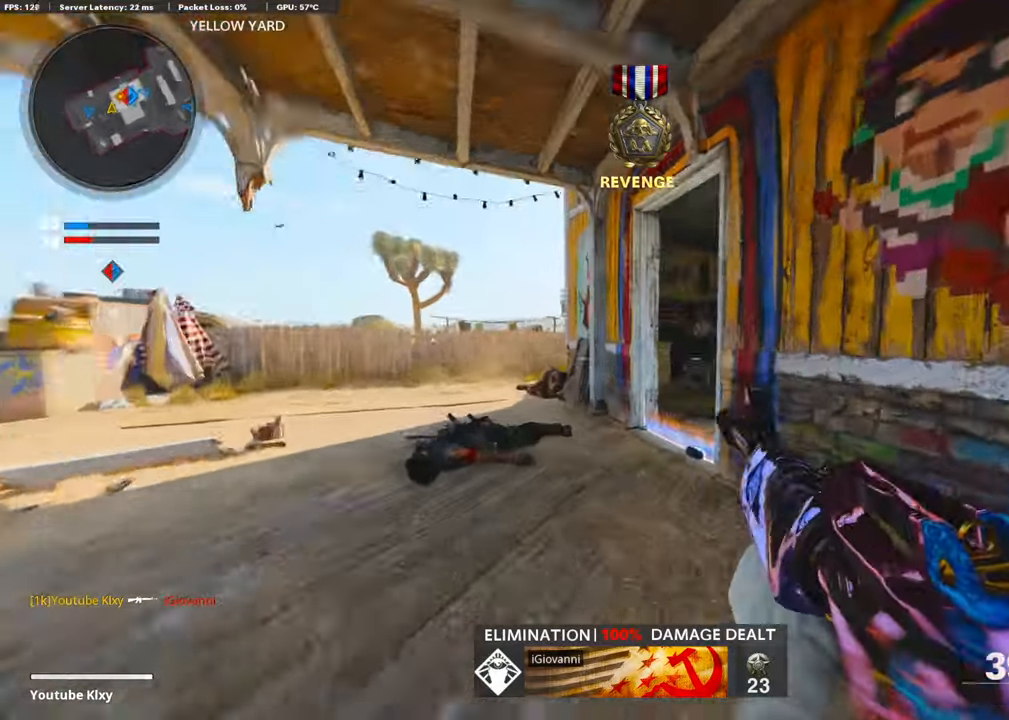
{"buttons": ["L1"], "left_stick": "up-right", "right_stick": "center", "events": [[83, "R3", "up"], [317, "L1", "down"], [451, "right_stick", "center"], [468, "left_stick", "up-right"]]}
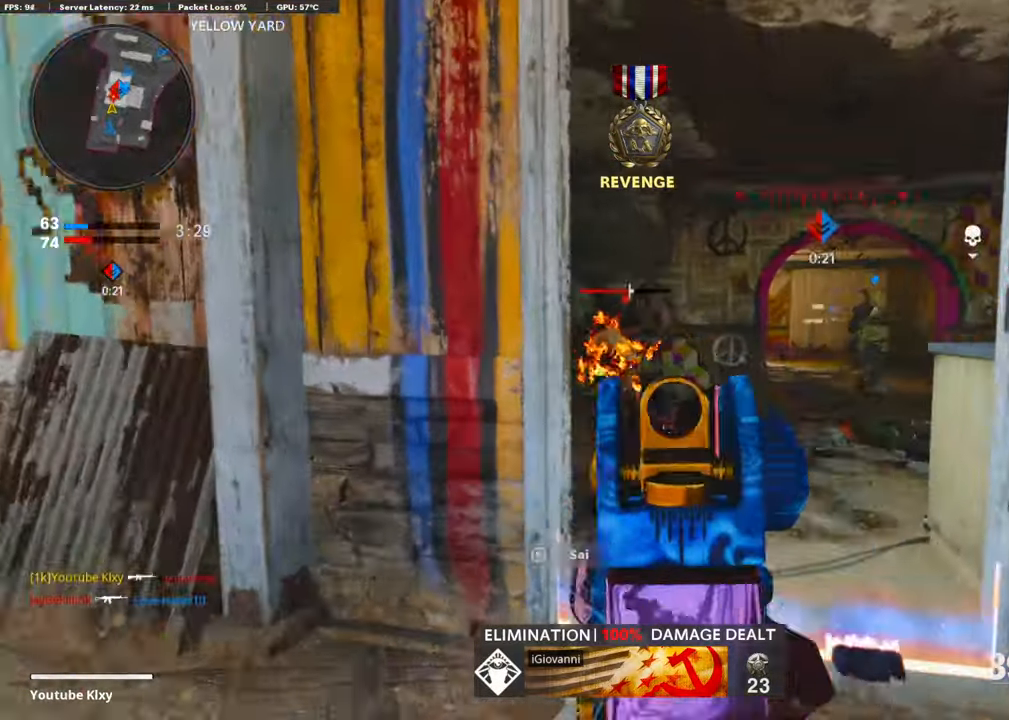
{"buttons": [], "left_stick": "up", "right_stick": "center", "events": [[100, "left_stick", "right"], [100, "right_stick", "left"], [167, "R1", "down"], [251, "right_stick", "center"], [318, "right_stick", "down"], [335, "R1", "up"], [351, "L1", "up"], [401, "left_stick", "up"], [435, "right_stick", "center"]]}
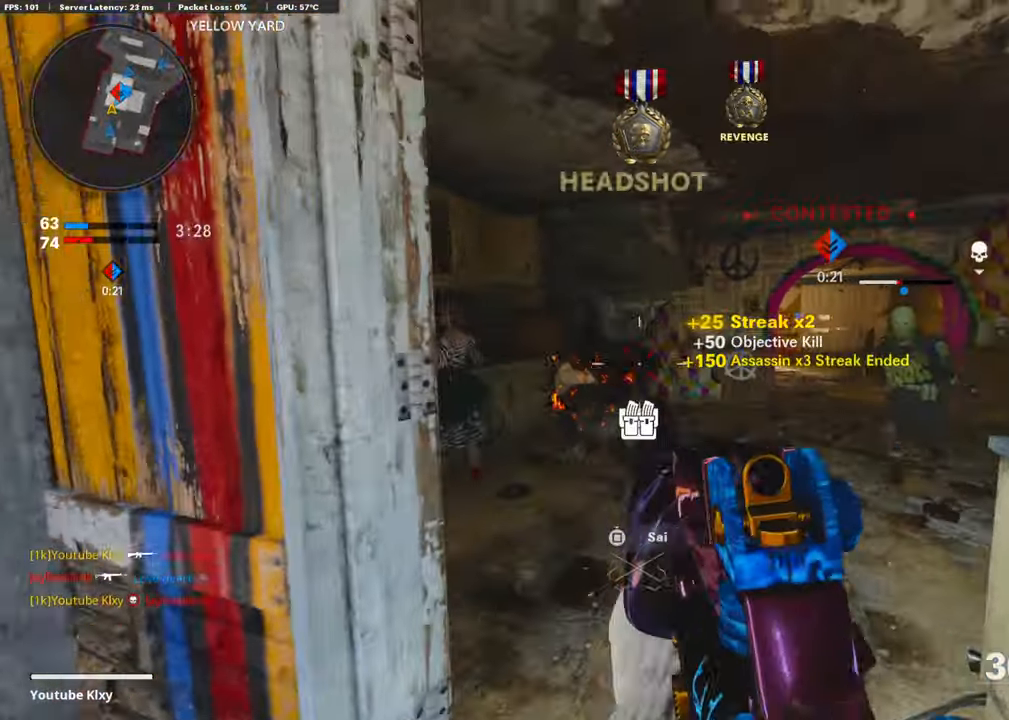
{"buttons": [], "left_stick": "left", "right_stick": "right", "events": [[33, "right_stick", "right"], [133, "left_stick", "up-left"], [234, "right_stick", "center"], [284, "left_stick", "left"], [368, "right_stick", "right"]]}
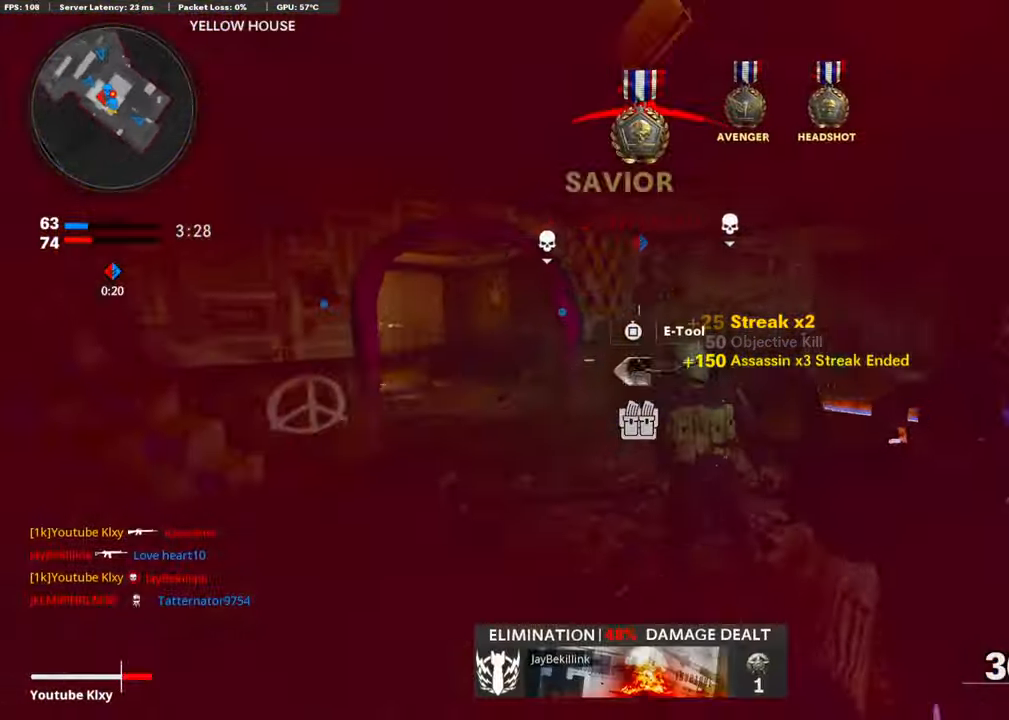
{"buttons": ["L1", "R1"], "left_stick": "left", "right_stick": "up-right", "events": [[134, "L1", "down"], [134, "left_stick", "up-left"], [134, "right_stick", "center"], [184, "right_stick", "up-left"], [218, "CROSS", "down"], [351, "left_stick", "left"], [368, "CROSS", "up"], [468, "R1", "down"], [502, "right_stick", "up-right"]]}
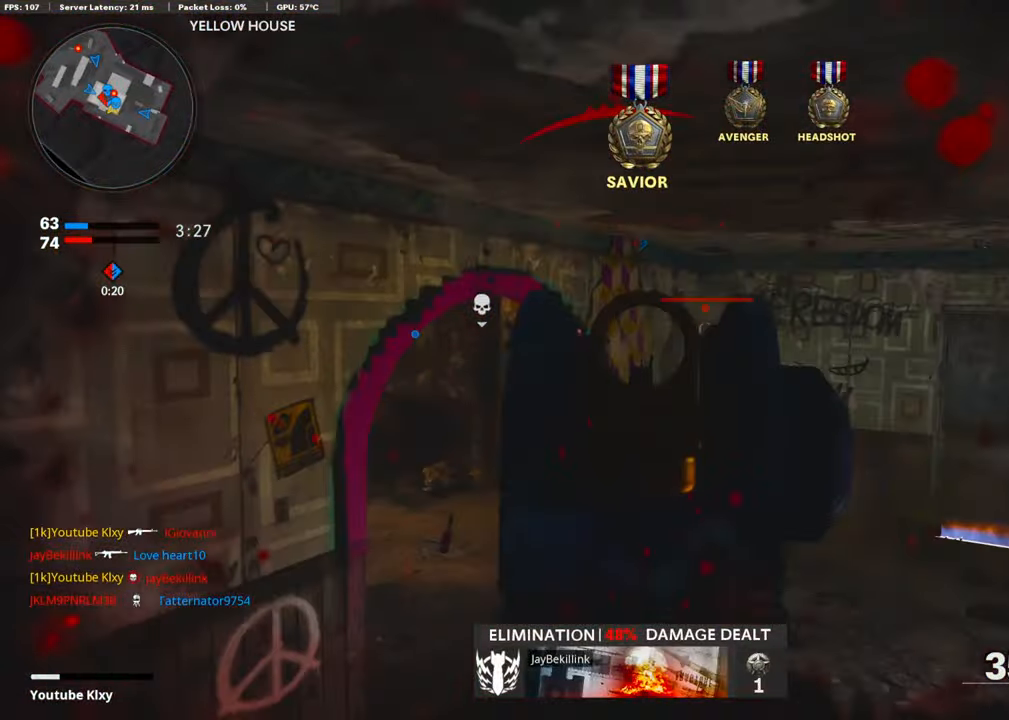
{"buttons": ["L1", "R1"], "left_stick": "right", "right_stick": "center", "events": [[100, "left_stick", "center"], [117, "right_stick", "right"], [134, "R1", "up"], [184, "left_stick", "up-left"], [234, "R1", "down"], [234, "right_stick", "up-right"], [351, "left_stick", "up-right"], [351, "right_stick", "center"], [368, "R1", "up"], [401, "right_stick", "up-right"], [418, "R1", "down"], [434, "left_stick", "right"], [501, "right_stick", "center"]]}
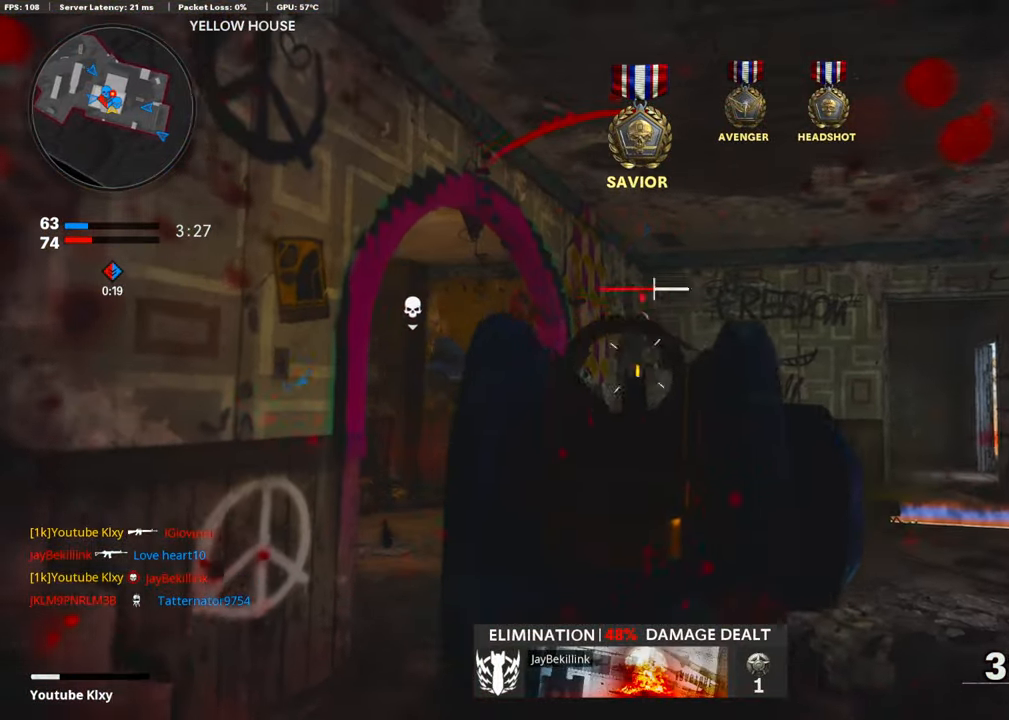
{"buttons": [], "left_stick": "up", "right_stick": "center", "events": [[34, "R1", "up"], [84, "R1", "down"], [117, "right_stick", "up"], [167, "right_stick", "center"], [201, "R1", "up"], [268, "R1", "down"], [301, "left_stick", "up-left"], [351, "R1", "up"], [435, "L1", "up"], [452, "left_stick", "up"]]}
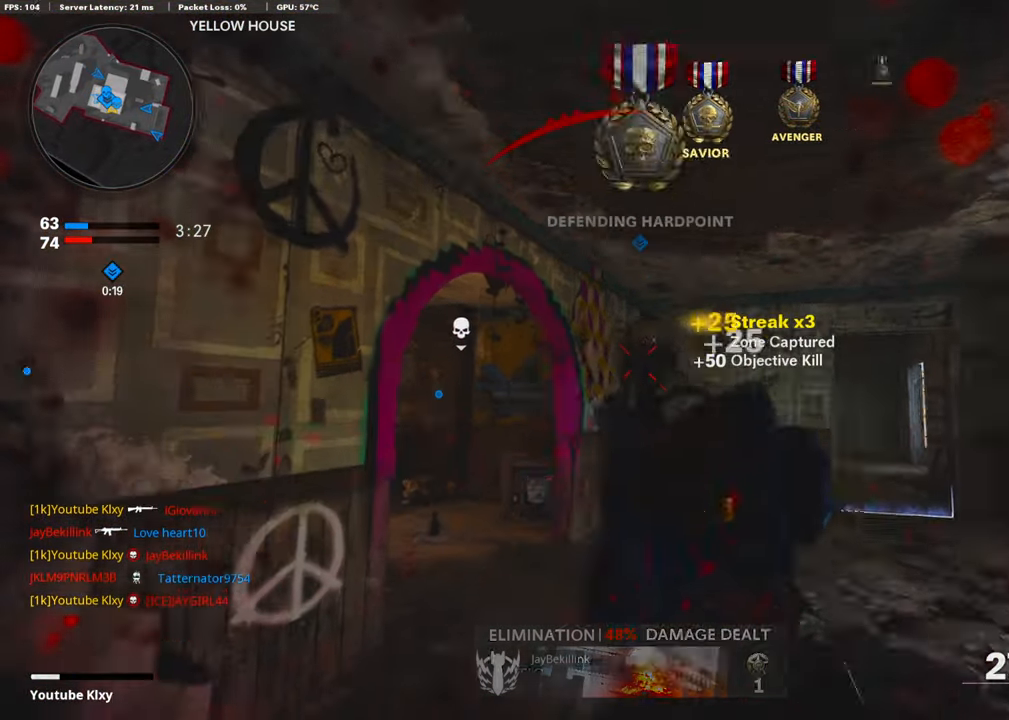
{"buttons": [], "left_stick": "up", "right_stick": "center", "events": [[50, "L3", "down"], [134, "right_stick", "down-left"], [251, "right_stick", "left"], [384, "R3", "down"], [468, "L3", "up"], [468, "right_stick", "center"], [485, "R3", "up"]]}
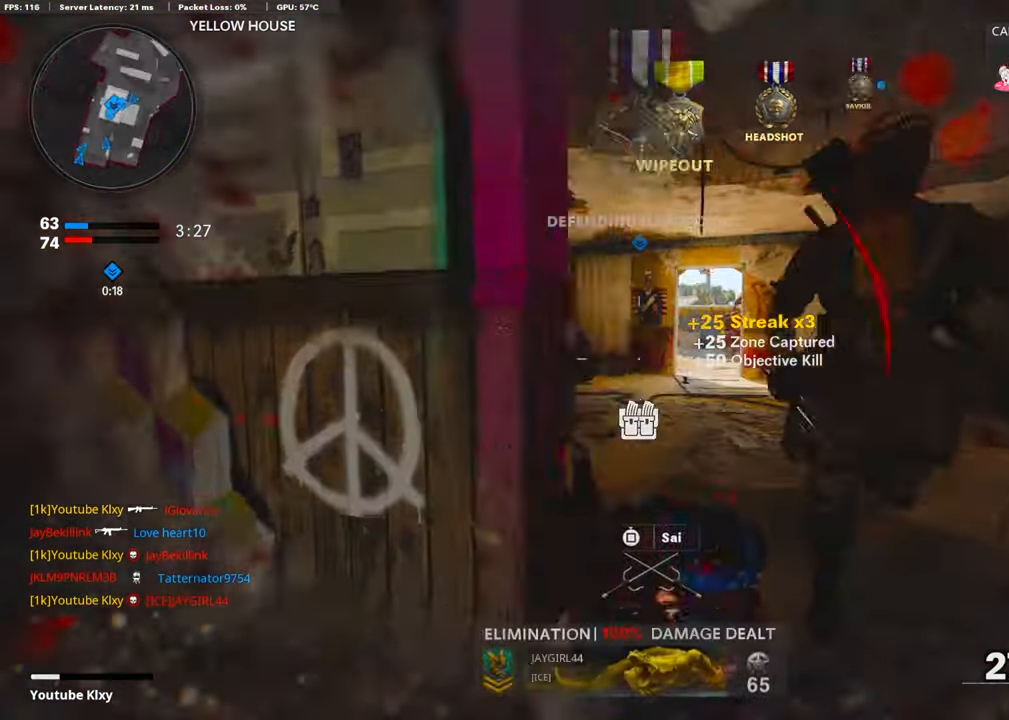
{"buttons": [], "left_stick": "up", "right_stick": "center", "events": [[51, "R3", "down"], [101, "R3", "up"], [134, "L3", "down"], [218, "L3", "up"], [234, "SQUARE", "down"], [318, "SQUARE", "up"]]}
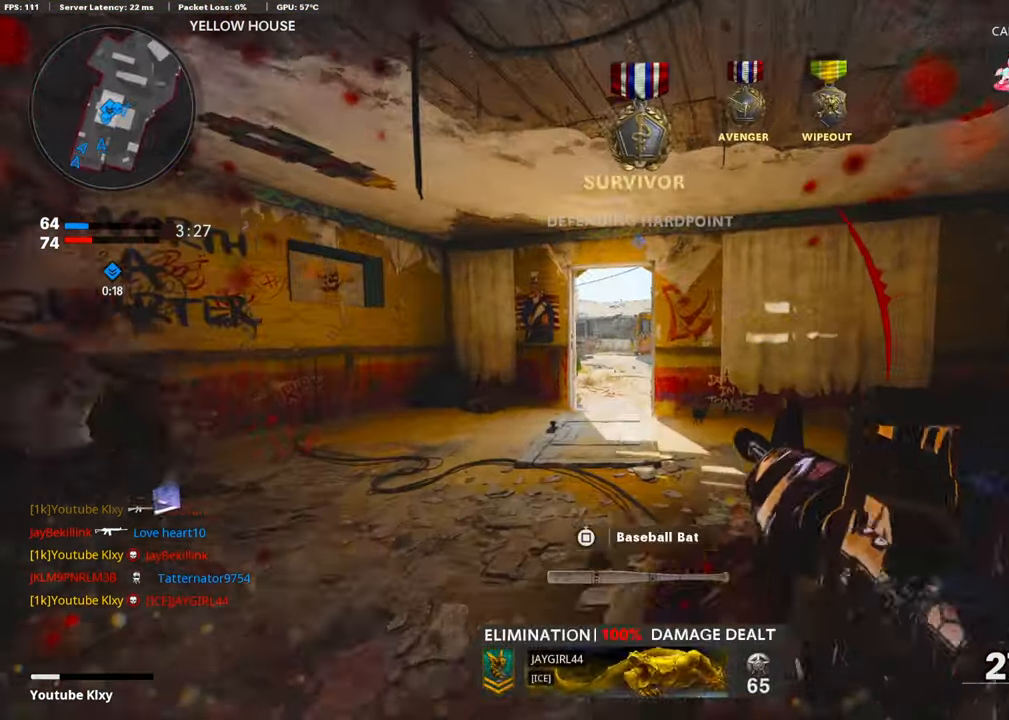
{"buttons": [], "left_stick": "up", "right_stick": "center", "events": []}
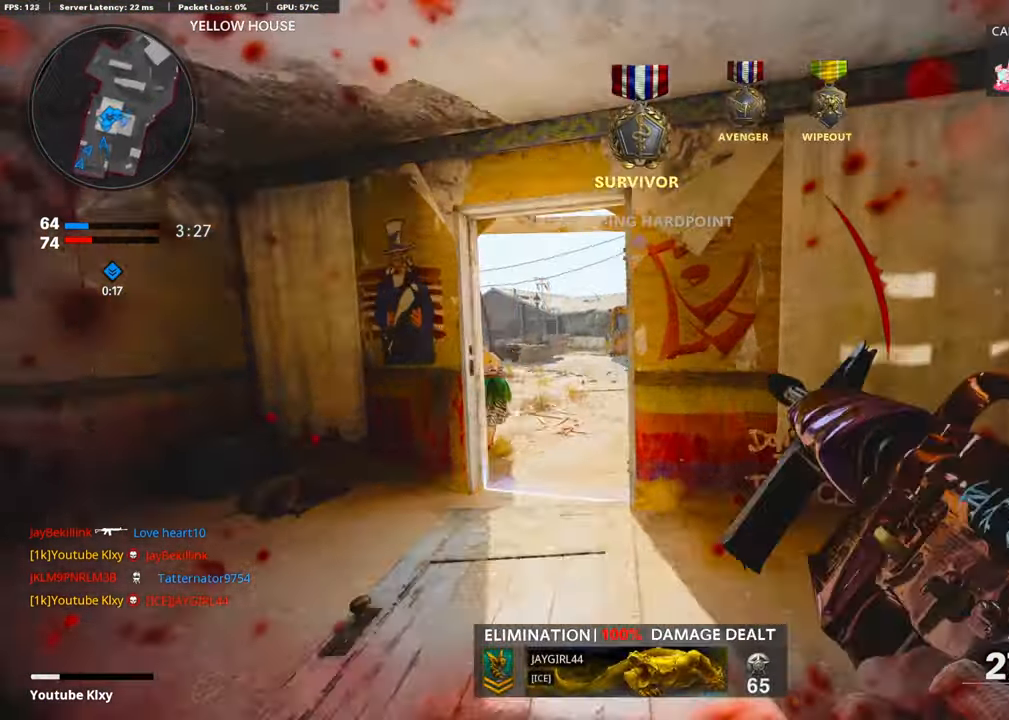
{"buttons": [], "left_stick": "up-left", "right_stick": "right", "events": [[17, "right_stick", "right"], [34, "left_stick", "up-left"]]}
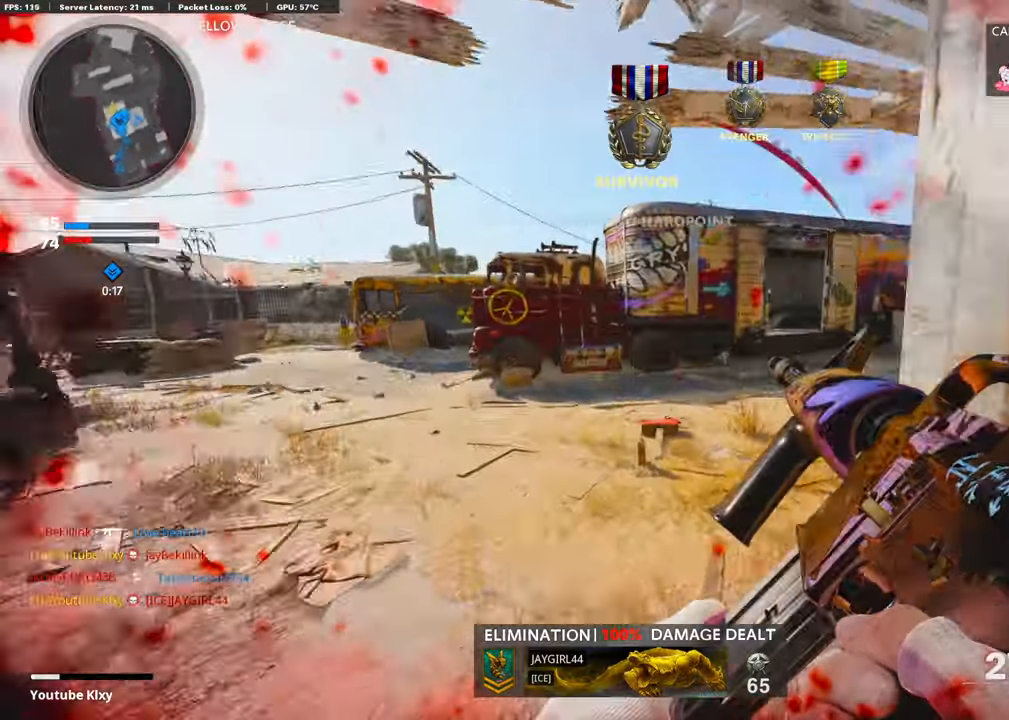
{"buttons": ["L1"], "left_stick": "up-left", "right_stick": "up-right", "events": [[134, "CROSS", "down"], [151, "right_stick", "center"], [201, "L1", "down"], [284, "CROSS", "up"], [368, "right_stick", "up"], [435, "right_stick", "up-right"]]}
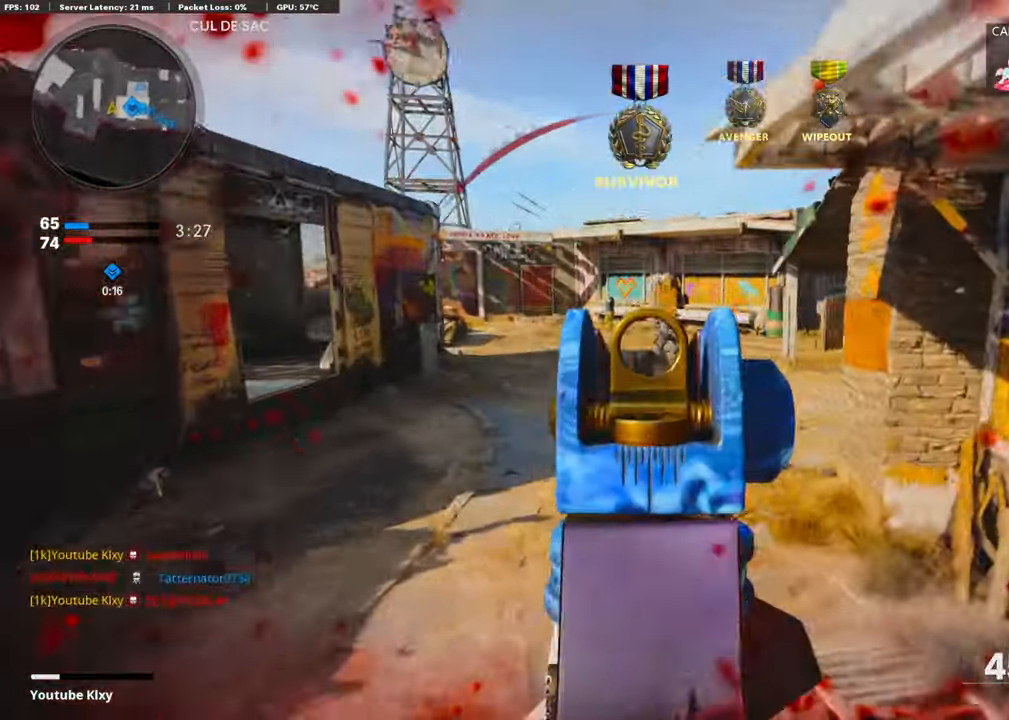
{"buttons": ["L1"], "left_stick": "left", "right_stick": "right", "events": [[100, "R1", "down"], [250, "R1", "up"], [334, "R1", "down"], [434, "right_stick", "right"], [451, "R1", "up"], [451, "left_stick", "left"]]}
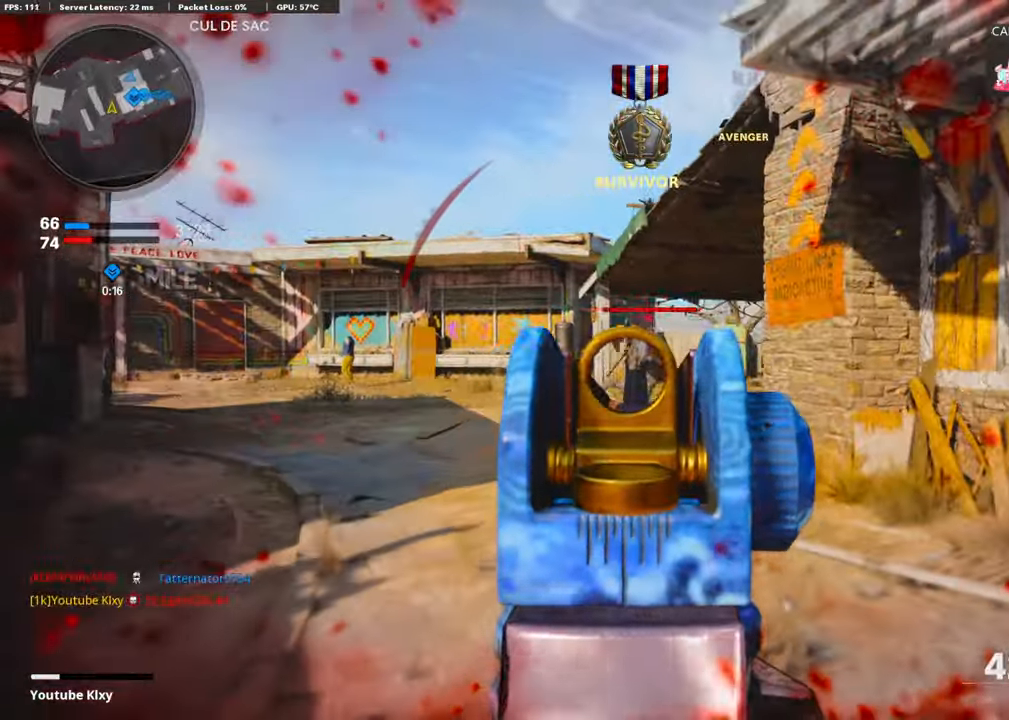
{"buttons": ["L1"], "left_stick": "down-left", "right_stick": "right", "events": [[17, "R1", "down"], [67, "left_stick", "down-left"], [151, "R1", "up"], [184, "R1", "down"], [318, "R1", "up"], [368, "R1", "down"], [502, "R1", "up"]]}
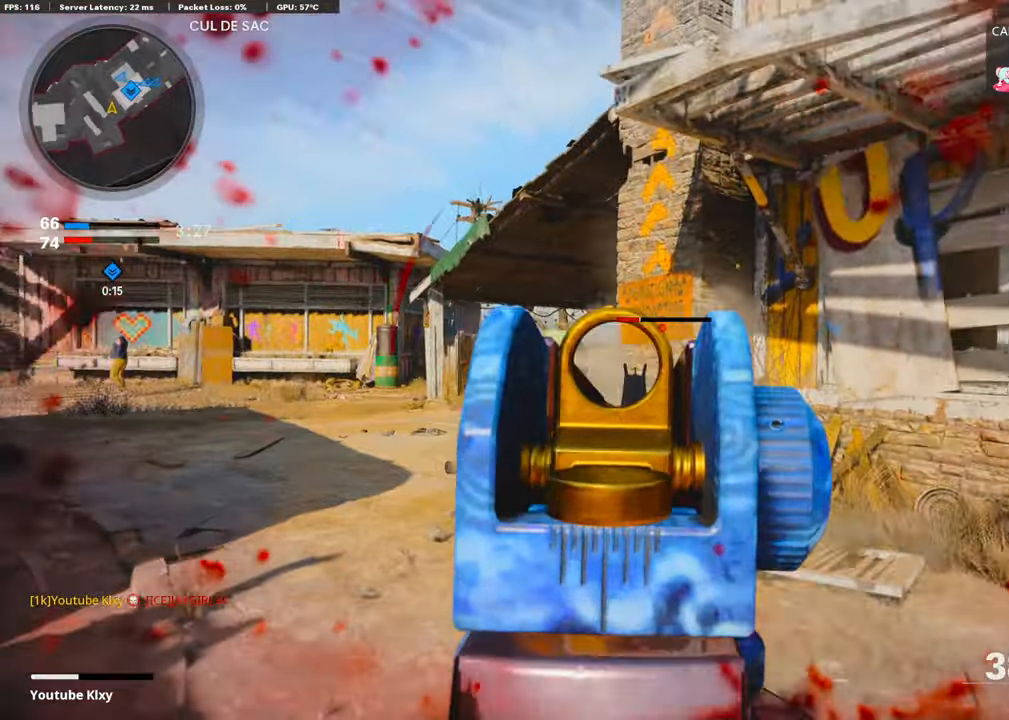
{"buttons": ["L2", "L3"], "left_stick": "up", "right_stick": "right", "events": [[33, "L1", "up"], [133, "left_stick", "down-right"], [267, "left_stick", "up-right"], [317, "L3", "down"], [401, "left_stick", "up"], [434, "L2", "down"]]}
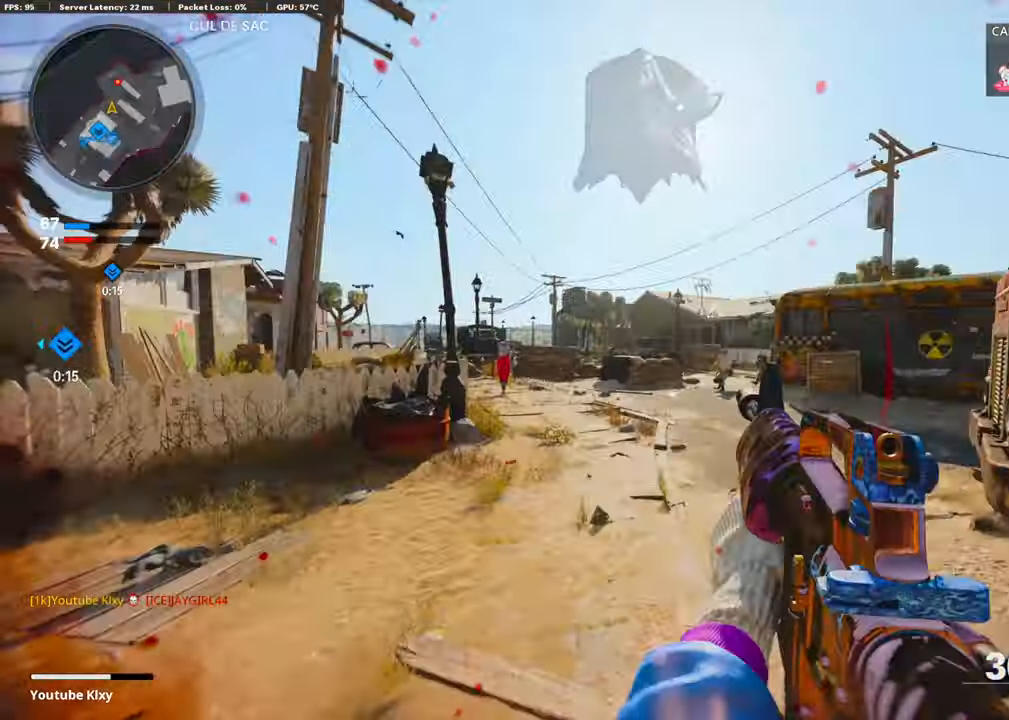
{"buttons": ["R3"], "left_stick": "up-right", "right_stick": "left", "events": [[50, "L3", "up"], [117, "L2", "up"], [268, "right_stick", "center"], [368, "R3", "down"], [468, "right_stick", "left"], [485, "left_stick", "up-right"]]}
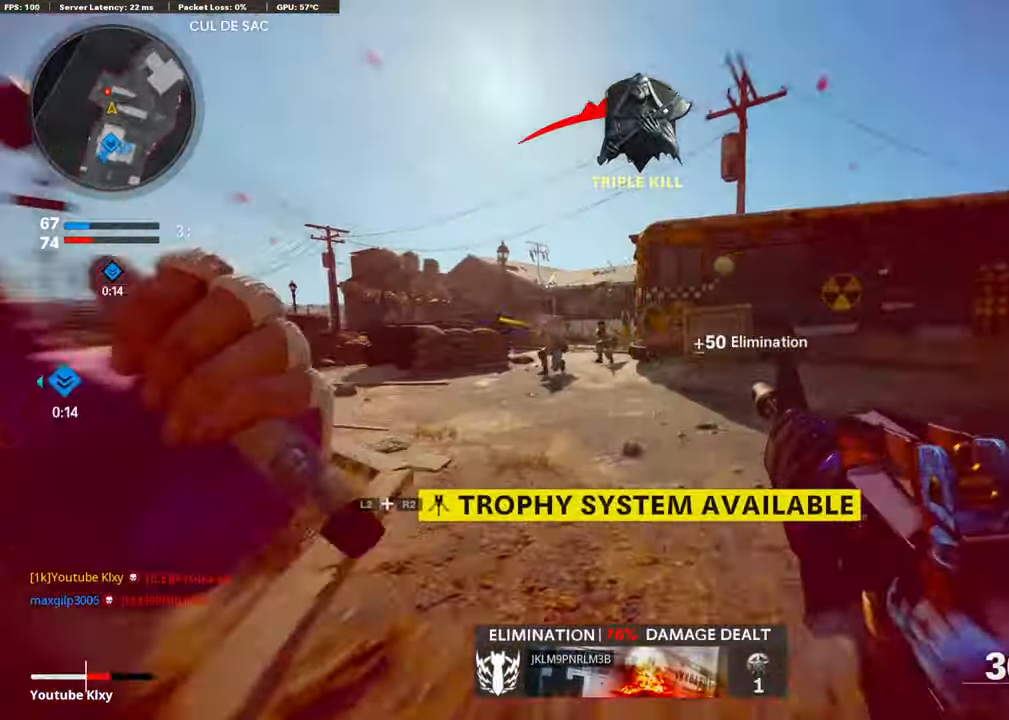
{"buttons": ["R1"], "left_stick": "right", "right_stick": "down-left", "events": [[33, "R3", "up"], [67, "right_stick", "center"], [133, "left_stick", "right"], [167, "R3", "down"], [200, "R1", "down"], [234, "right_stick", "up-left"], [267, "CROSS", "down"], [267, "R3", "up"], [284, "right_stick", "center"], [368, "right_stick", "down"], [384, "CROSS", "up"], [418, "R1", "up"], [468, "right_stick", "down-left"], [485, "R1", "down"]]}
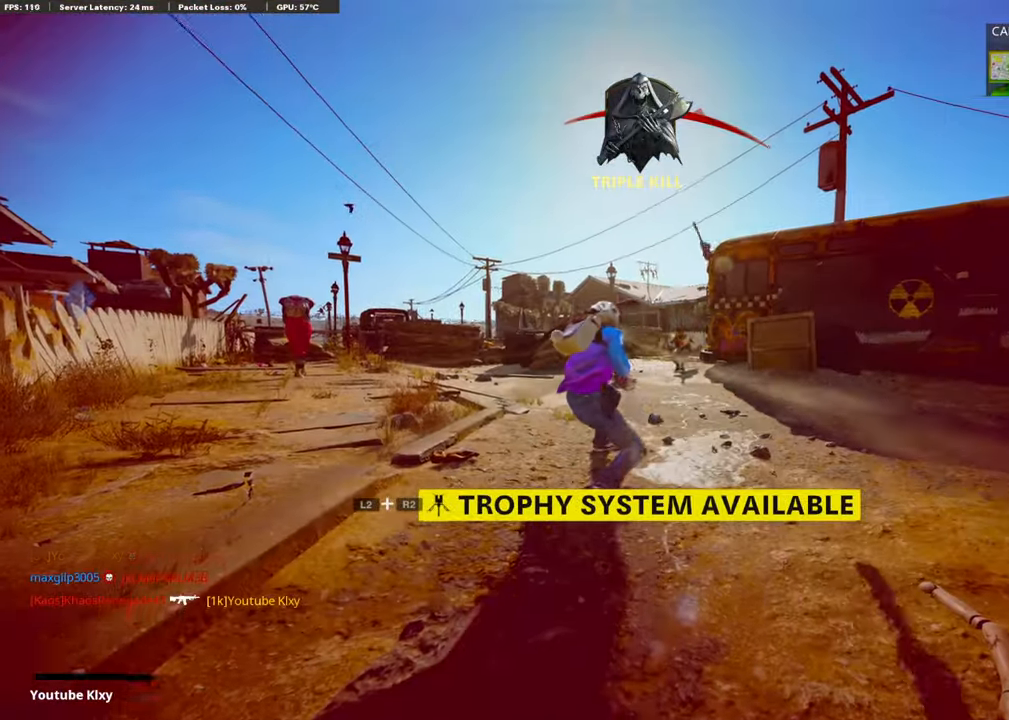
{"buttons": [], "left_stick": "center", "right_stick": "center", "events": [[34, "CROSS", "down"], [34, "right_stick", "left"], [101, "CROSS", "up"], [134, "R1", "up"], [134, "left_stick", "center"], [167, "right_stick", "center"], [468, "TOUCHPAD", "down"], [502, "TOUCHPAD", "up"]]}
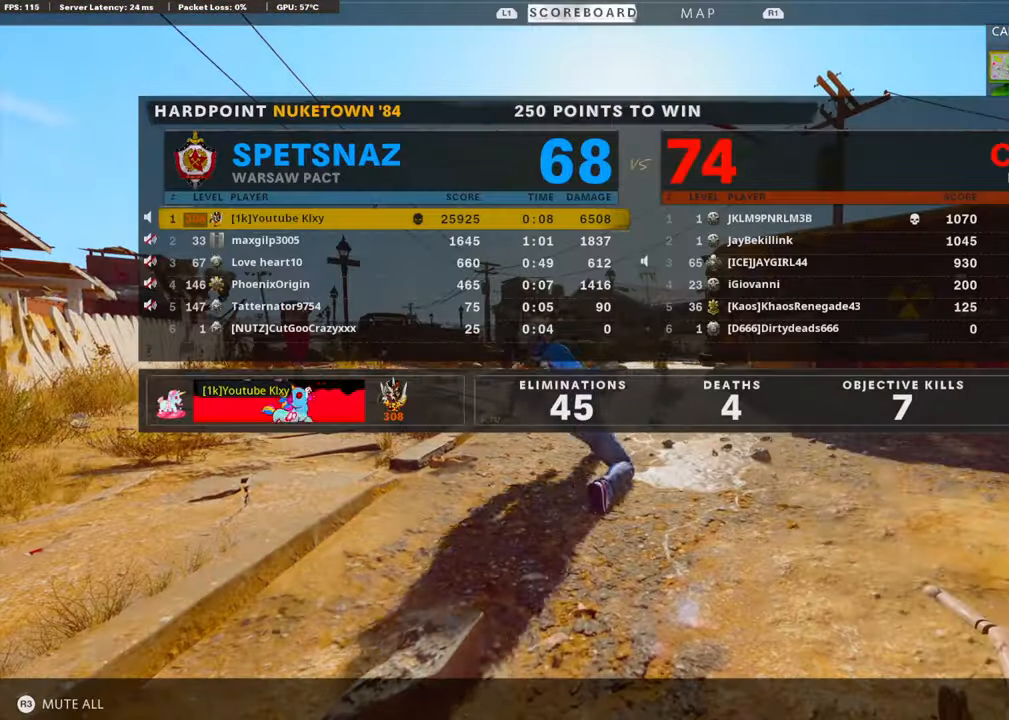
{"buttons": [], "left_stick": "center", "right_stick": "center", "events": [[317, "TOUCHPAD", "down"], [334, "TOUCHPAD", "up"]]}
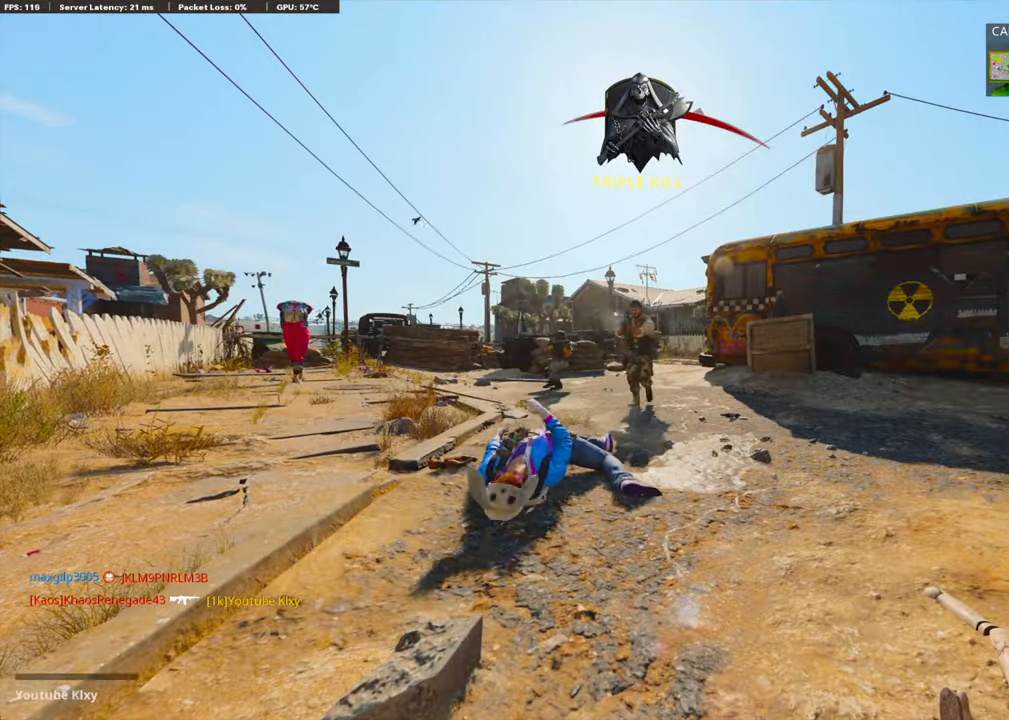
{"buttons": [], "left_stick": "up-right", "right_stick": "center", "events": [[218, "SQUARE", "down"], [234, "CROSS", "down"], [301, "CROSS", "up"], [301, "SQUARE", "up"], [301, "left_stick", "up-right"], [368, "CROSS", "down"], [418, "SQUARE", "down"], [502, "CROSS", "up"], [502, "SQUARE", "up"]]}
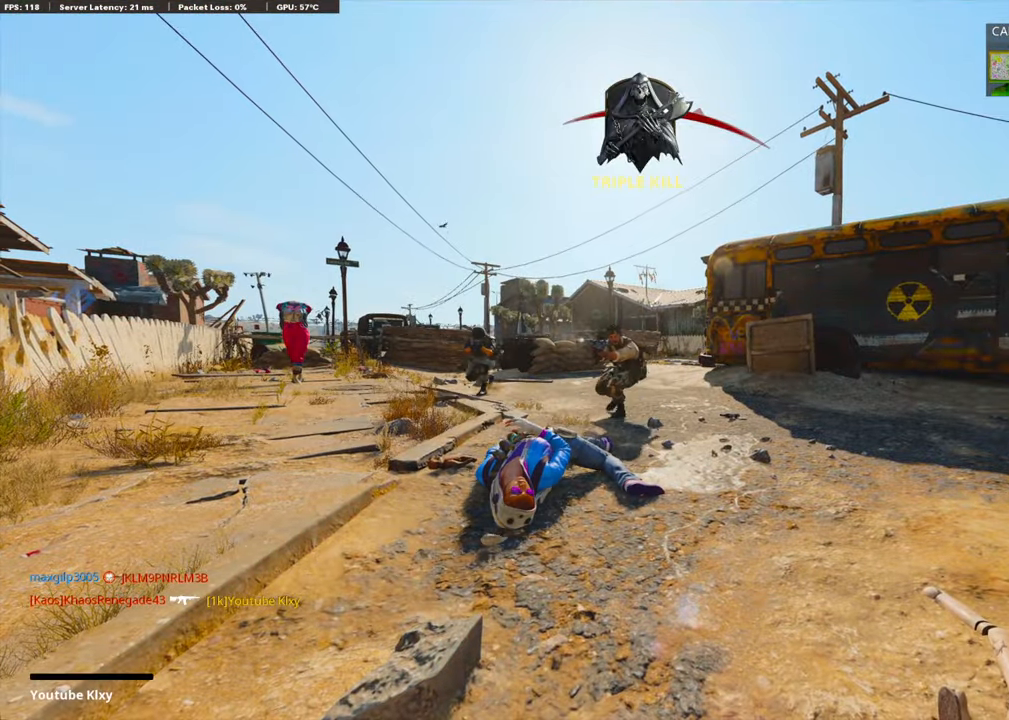
{"buttons": ["TRIANGLE"], "left_stick": "up", "right_stick": "center", "events": [[33, "L3", "down"], [50, "left_stick", "up"], [83, "CROSS", "down"], [83, "SQUARE", "down"], [117, "L3", "up"], [150, "SQUARE", "up"], [167, "CROSS", "up"], [217, "CROSS", "down"], [217, "L3", "down"], [250, "SQUARE", "down"], [334, "L3", "up"], [351, "CROSS", "up"], [351, "SQUARE", "up"], [468, "TRIANGLE", "down"]]}
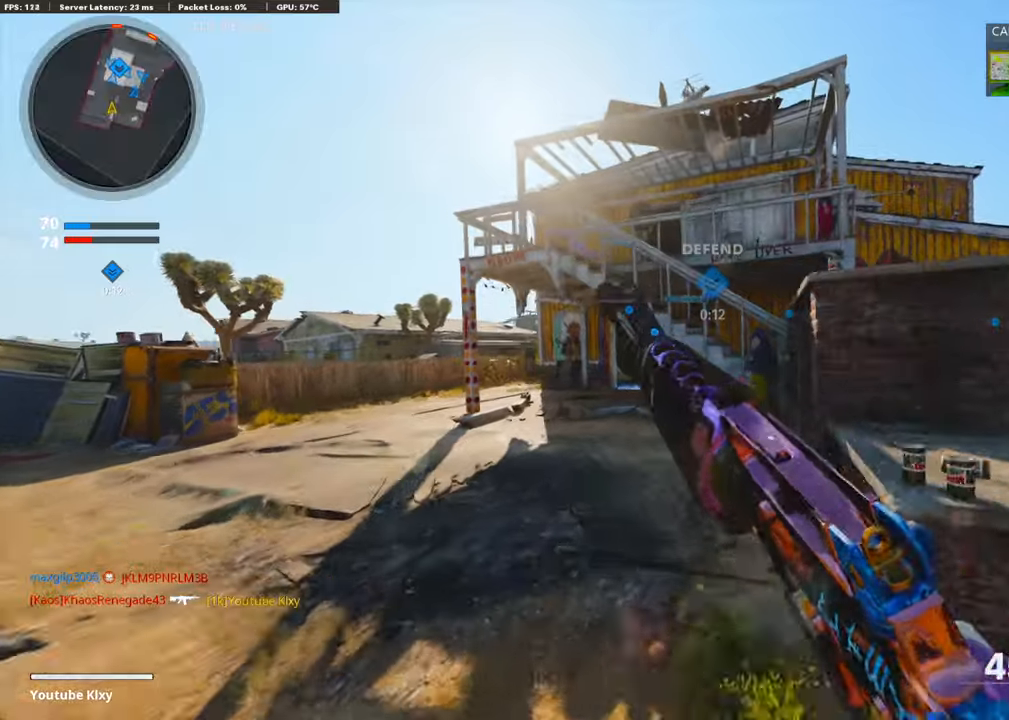
{"buttons": ["R3"], "left_stick": "up-left", "right_stick": "center", "events": [[50, "TRIANGLE", "up"], [101, "TRIANGLE", "down"], [167, "TRIANGLE", "up"], [234, "left_stick", "up-left"], [468, "R3", "down"]]}
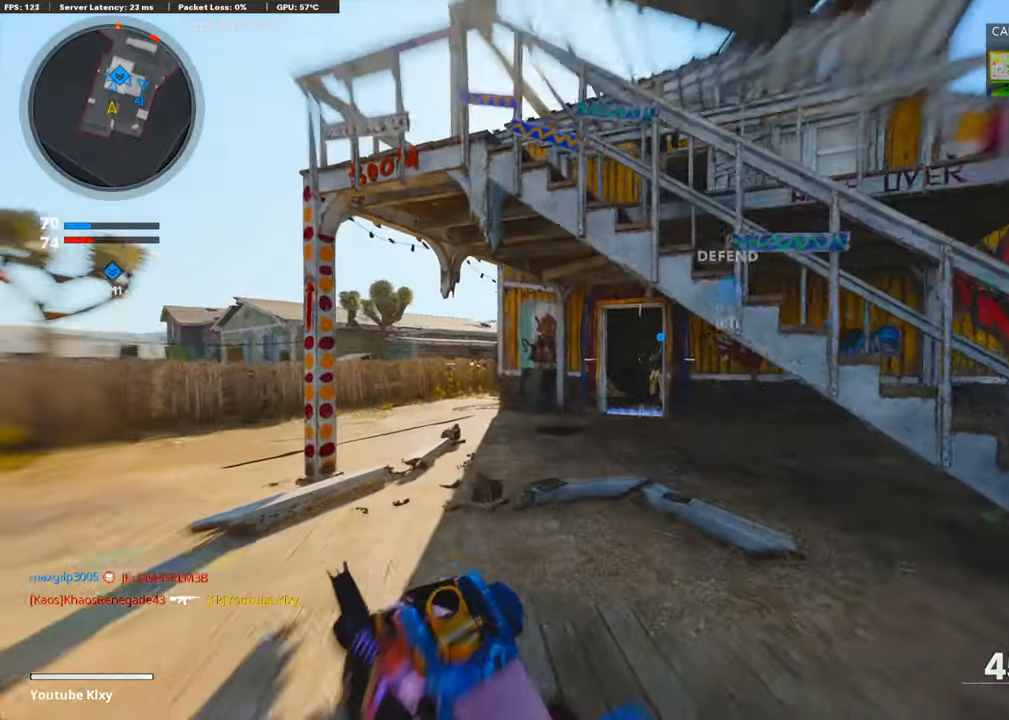
{"buttons": [], "left_stick": "up-left", "right_stick": "left", "events": [[150, "R3", "up"], [284, "R3", "down"], [301, "L3", "down"], [385, "R3", "up"], [401, "L3", "up"], [401, "right_stick", "left"]]}
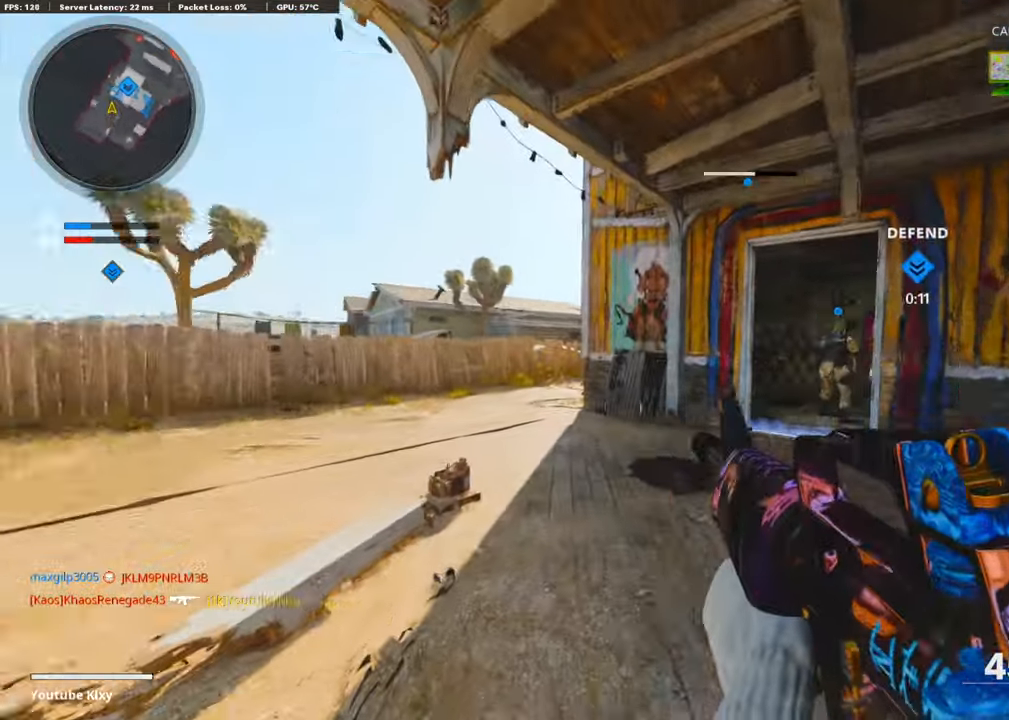
{"buttons": [], "left_stick": "up-left", "right_stick": "center", "events": [[16, "L3", "down"], [66, "right_stick", "center"], [200, "L3", "up"]]}
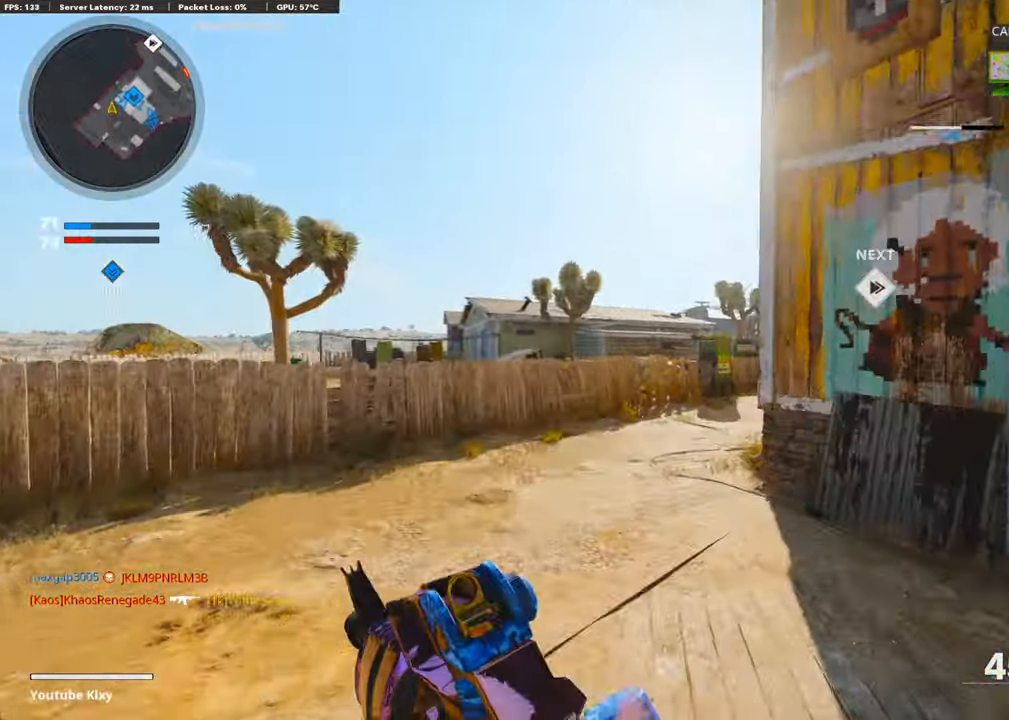
{"buttons": ["L1"], "left_stick": "left", "right_stick": "right", "events": [[100, "right_stick", "right"], [201, "CROSS", "down"], [301, "L1", "down"], [301, "right_stick", "center"], [318, "CROSS", "up"], [385, "left_stick", "left"], [468, "right_stick", "right"]]}
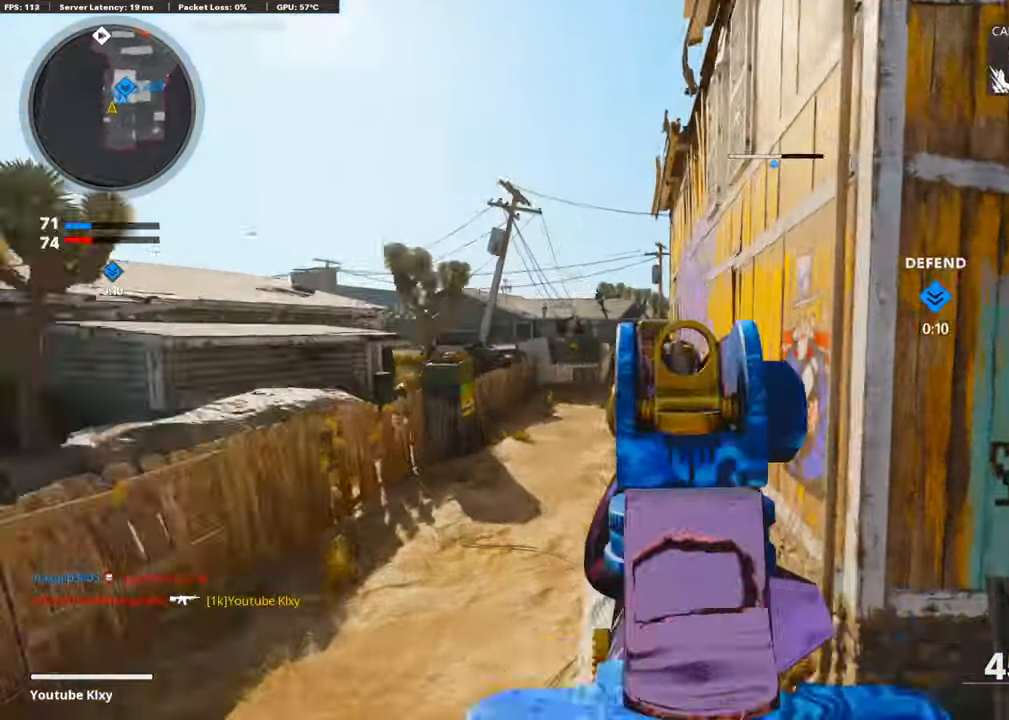
{"buttons": ["L1"], "left_stick": "left", "right_stick": "center", "events": [[167, "right_stick", "center"], [217, "right_stick", "up-left"], [451, "right_stick", "center"]]}